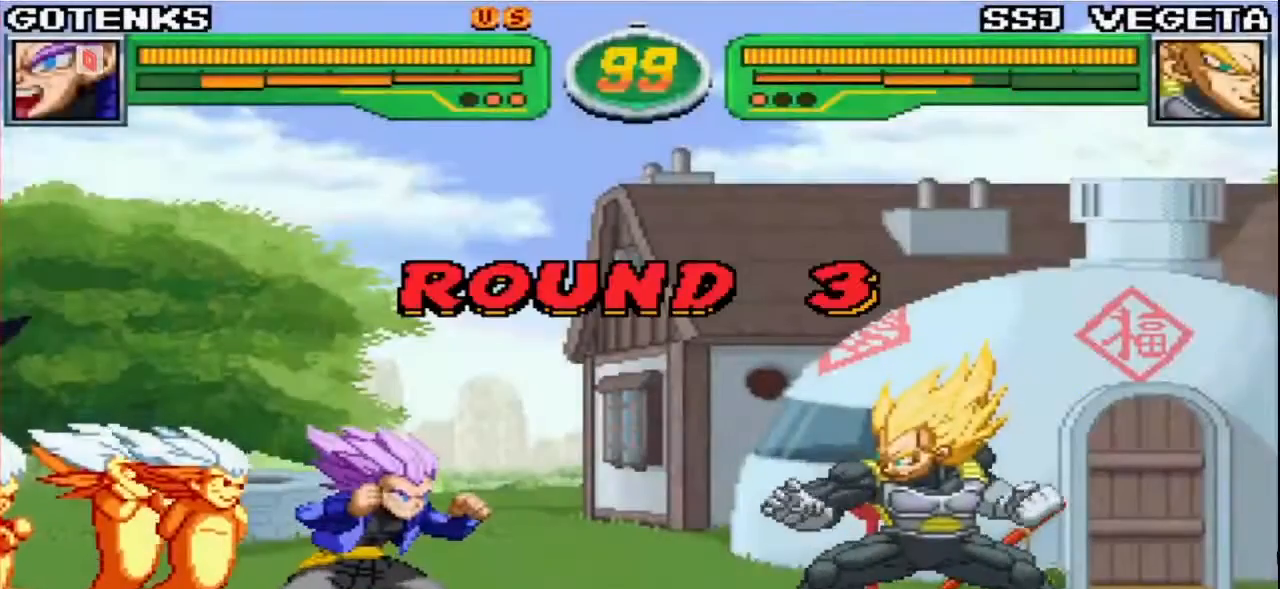
Gameplay with a controller (arcade stick); each line is a JSON object with the inputs held at the frame after it (dt_ms = milliseconds from this image to that frame). "events" lists button and stick changes between this image and that frame as [ms after this image, input, new state], when the widget could be followed in between. Not read: L3 R3.
{"dt_ms": 500, "buttons": [], "left_stick": "left", "events": [[483, "left_stick", "left"]]}
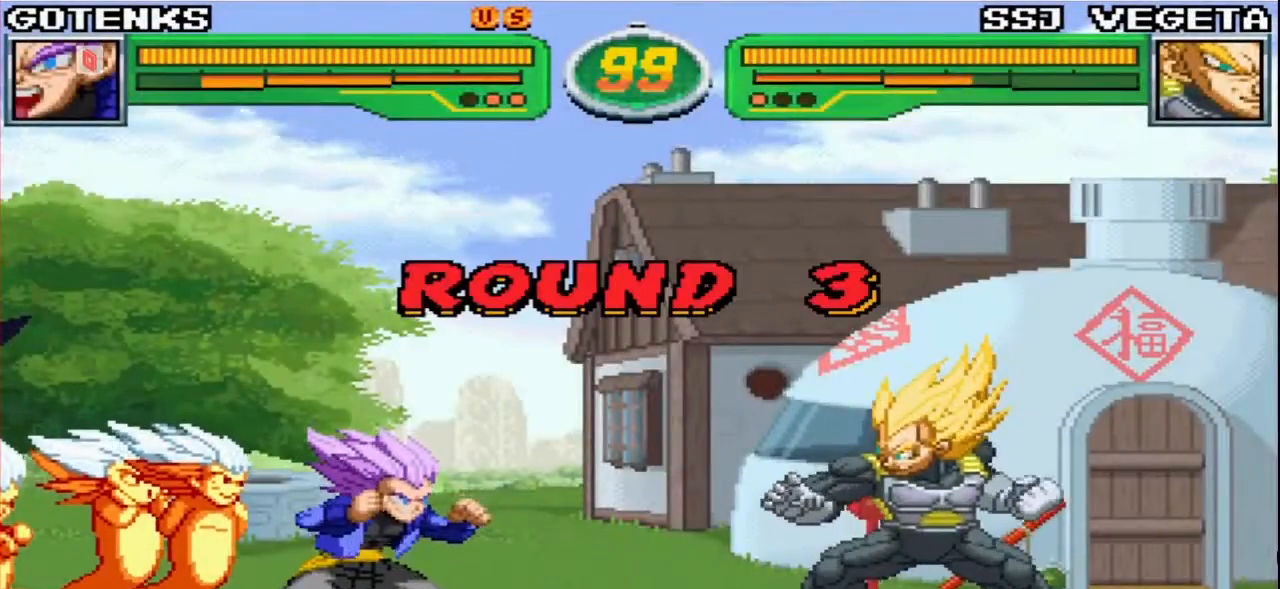
{"dt_ms": 500, "buttons": [], "left_stick": "down-left", "events": [[83, "left_stick", "down"], [150, "left_stick", "center"], [417, "left_stick", "down-left"]]}
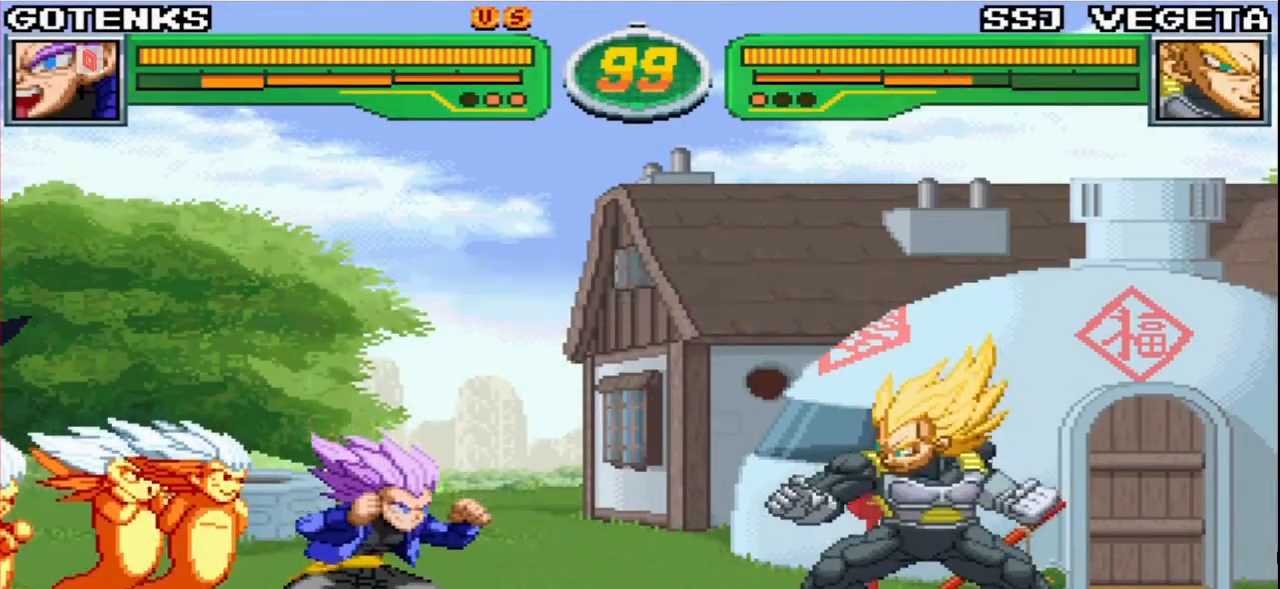
{"dt_ms": 500, "buttons": [], "left_stick": "down-left", "events": []}
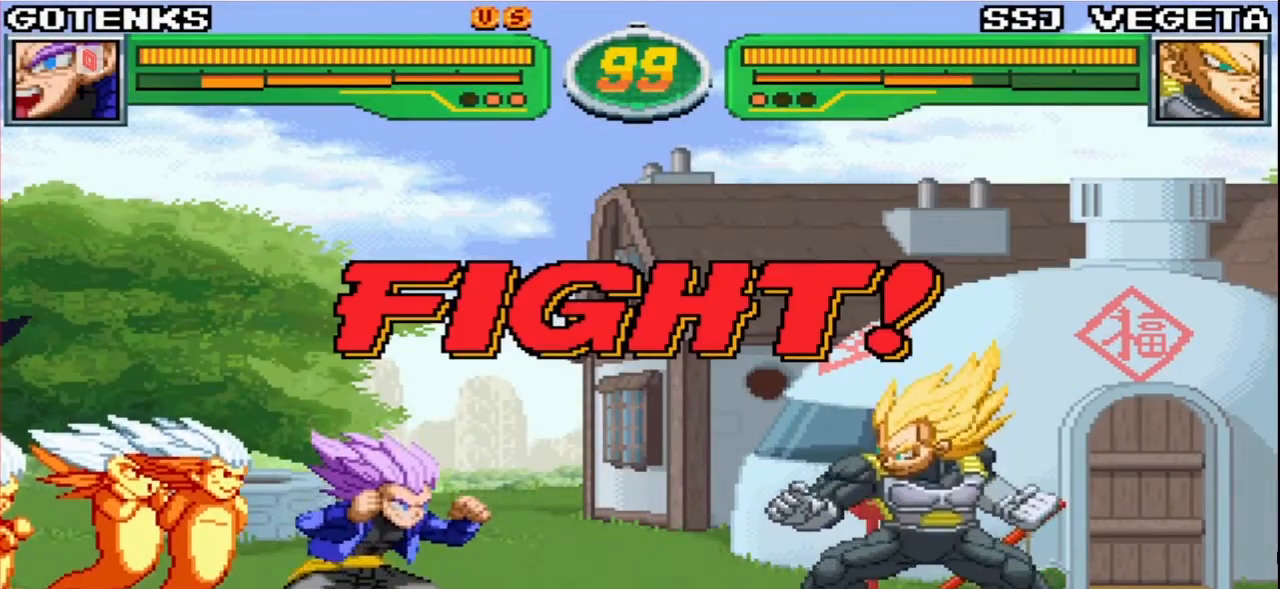
{"dt_ms": 500, "buttons": [], "left_stick": "left", "events": [[167, "left_stick", "center"], [217, "left_stick", "down"], [333, "left_stick", "left"], [350, "CROSS", "down"], [417, "CROSS", "up"]]}
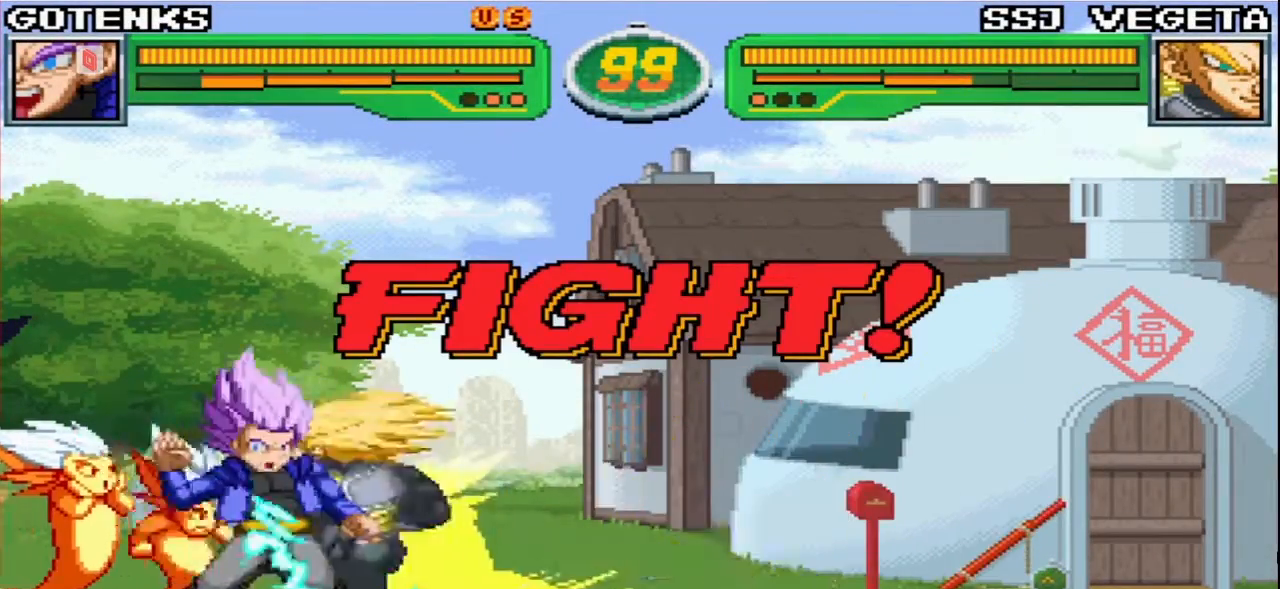
{"dt_ms": 500, "buttons": [], "left_stick": "down-left", "events": [[167, "left_stick", "down-left"]]}
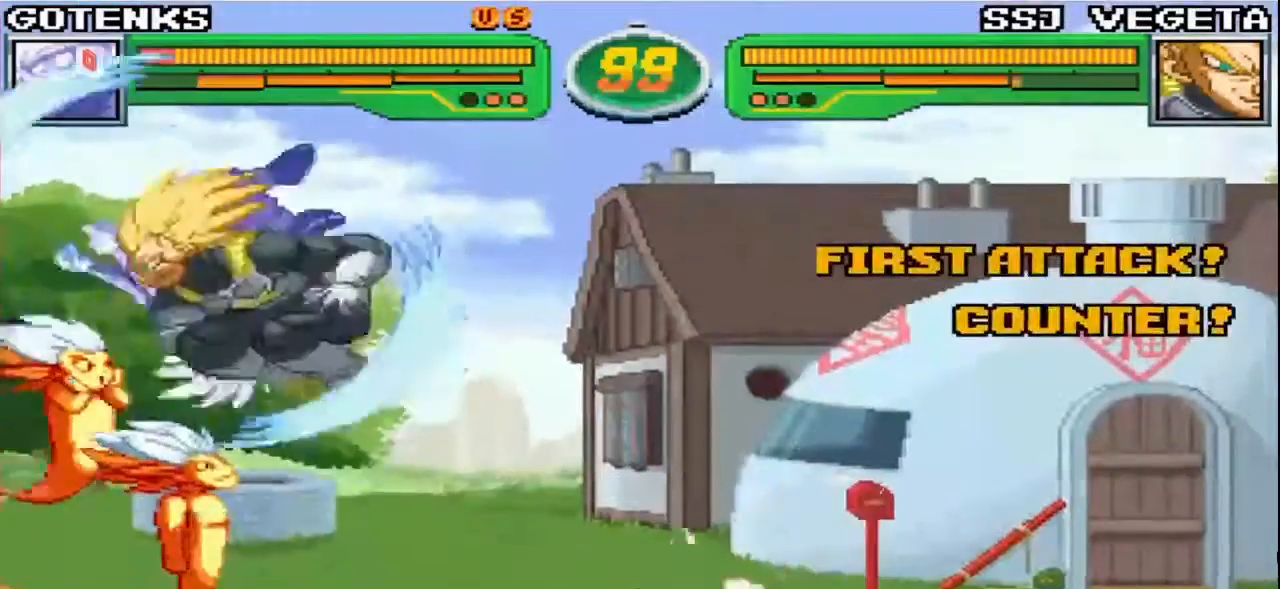
{"dt_ms": 500, "buttons": [], "left_stick": "center", "events": [[17, "left_stick", "center"]]}
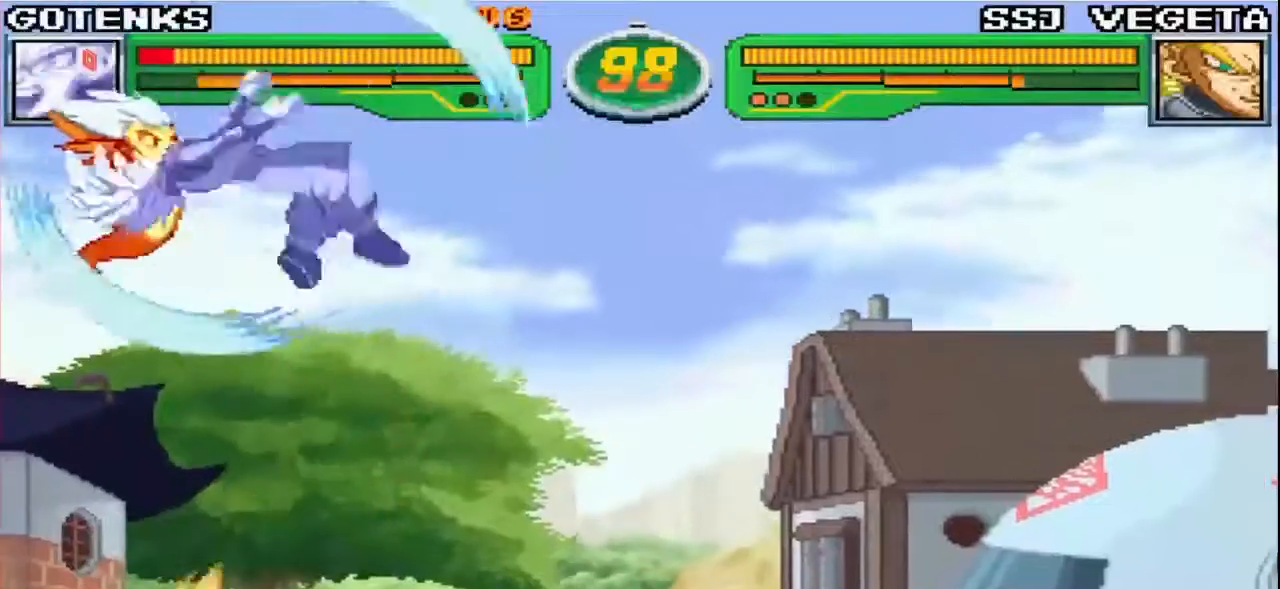
{"dt_ms": 500, "buttons": [], "left_stick": "down-left", "events": [[50, "left_stick", "down-left"], [117, "TRIANGLE", "down"], [133, "SQUARE", "down"], [233, "SQUARE", "up"], [233, "TRIANGLE", "up"], [300, "SQUARE", "down"], [300, "TRIANGLE", "down"], [483, "SQUARE", "up"], [500, "TRIANGLE", "up"]]}
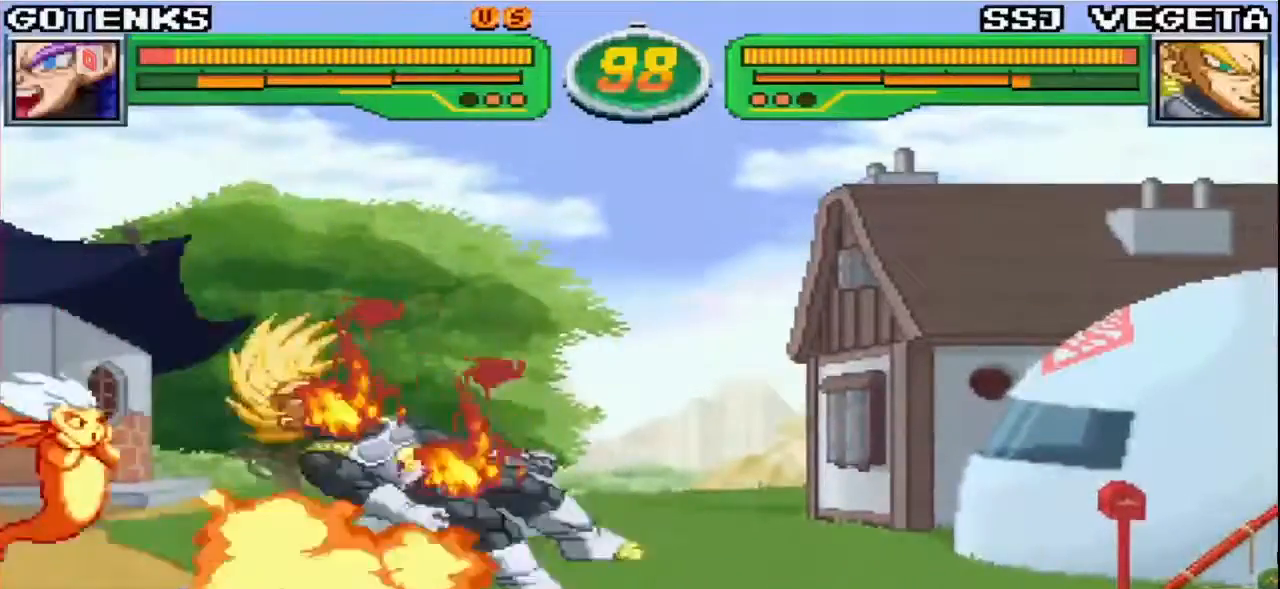
{"dt_ms": 500, "buttons": [], "left_stick": "center", "events": [[67, "left_stick", "center"], [367, "TRIANGLE", "down"], [383, "SQUARE", "down"], [500, "SQUARE", "up"], [500, "TRIANGLE", "up"]]}
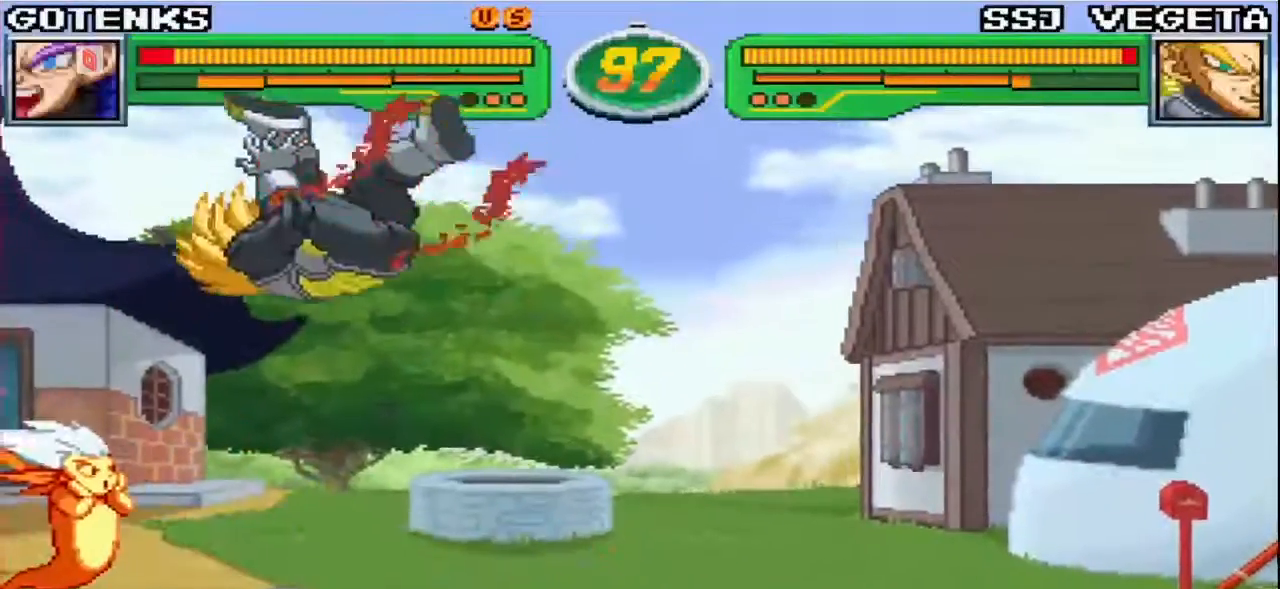
{"dt_ms": 500, "buttons": [], "left_stick": "down-left", "events": [[467, "left_stick", "down-left"]]}
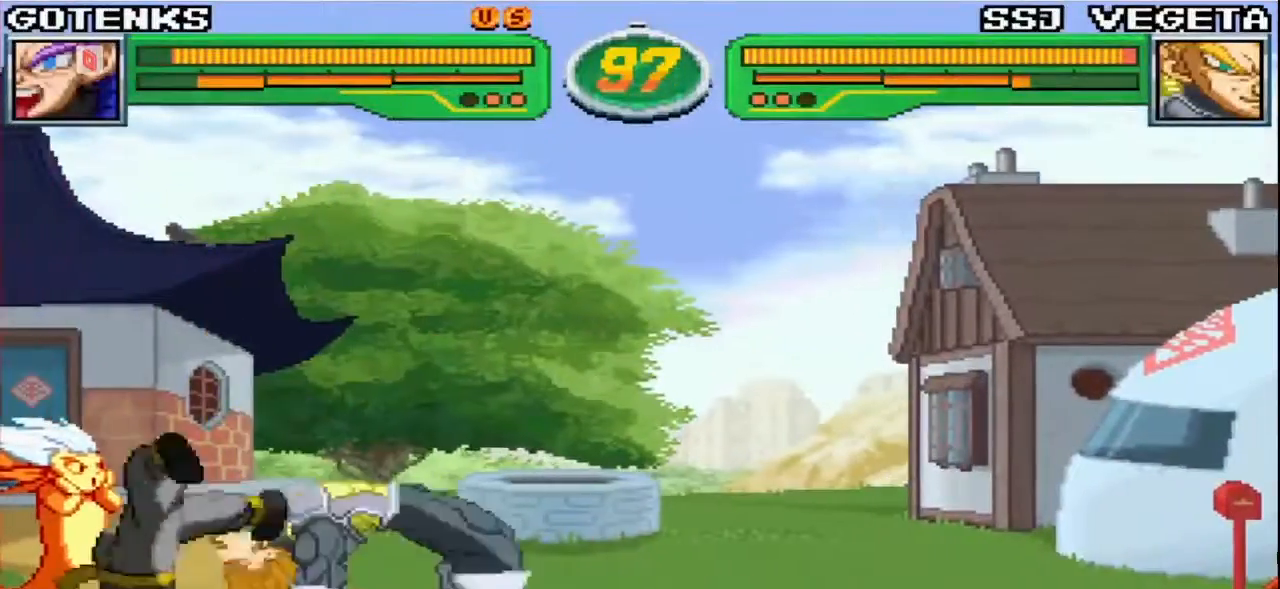
{"dt_ms": 500, "buttons": ["CIRCLE"], "left_stick": "down-left", "events": [[250, "CIRCLE", "down"], [317, "CIRCLE", "up"], [383, "CIRCLE", "down"], [433, "CIRCLE", "up"], [467, "CIRCLE", "down"]]}
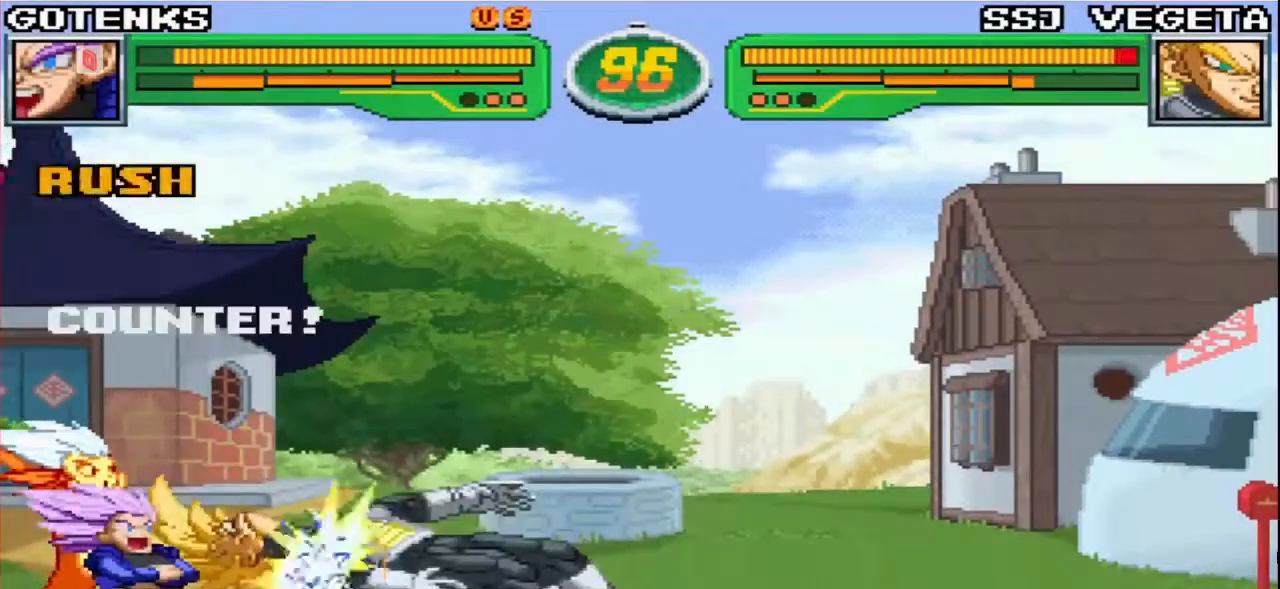
{"dt_ms": 500, "buttons": [], "left_stick": "center", "events": [[83, "CIRCLE", "up"], [100, "left_stick", "center"], [200, "left_stick", "right"], [283, "left_stick", "down"], [350, "left_stick", "left"], [400, "R1", "down"], [400, "left_stick", "center"], [450, "R1", "up"]]}
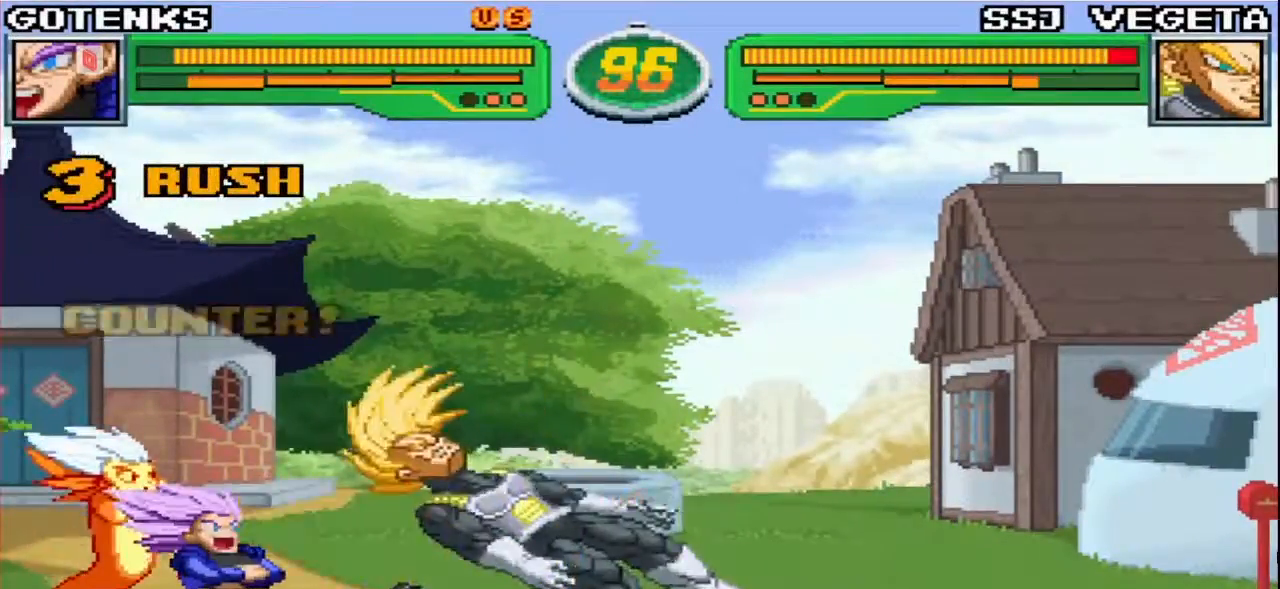
{"dt_ms": 500, "buttons": [], "left_stick": "center", "events": [[17, "R1", "down"], [67, "R1", "up"], [117, "R1", "down"], [200, "R1", "up"], [383, "CIRCLE", "down"], [383, "TRIANGLE", "down"], [450, "CIRCLE", "up"], [467, "TRIANGLE", "up"]]}
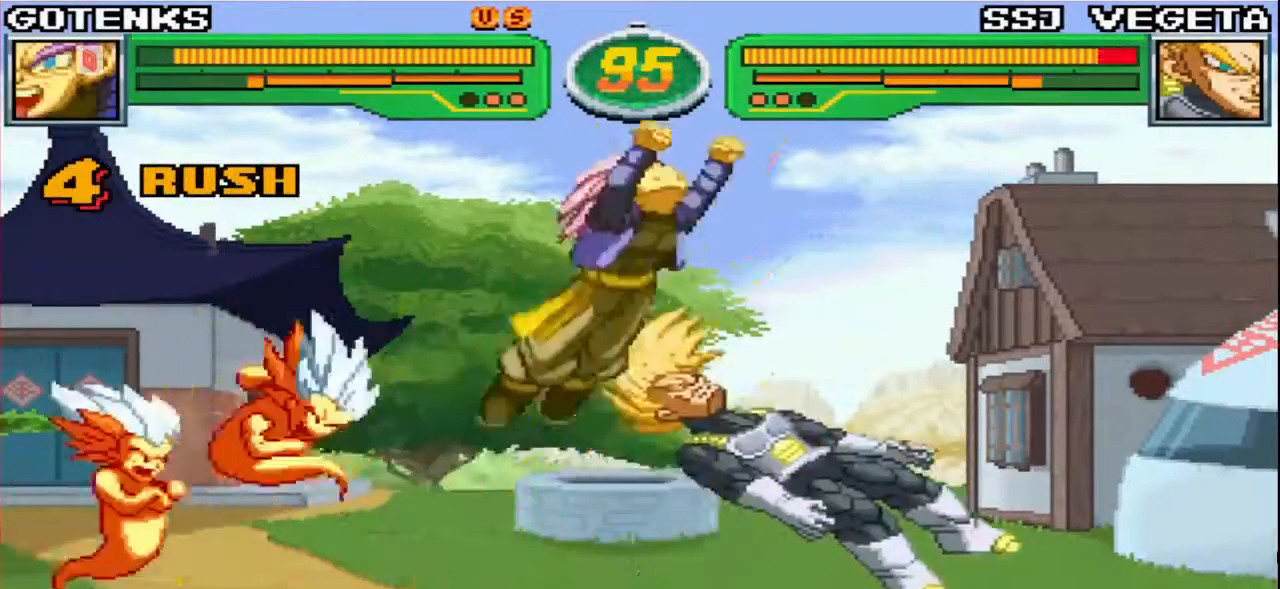
{"dt_ms": 500, "buttons": [], "left_stick": "center"}
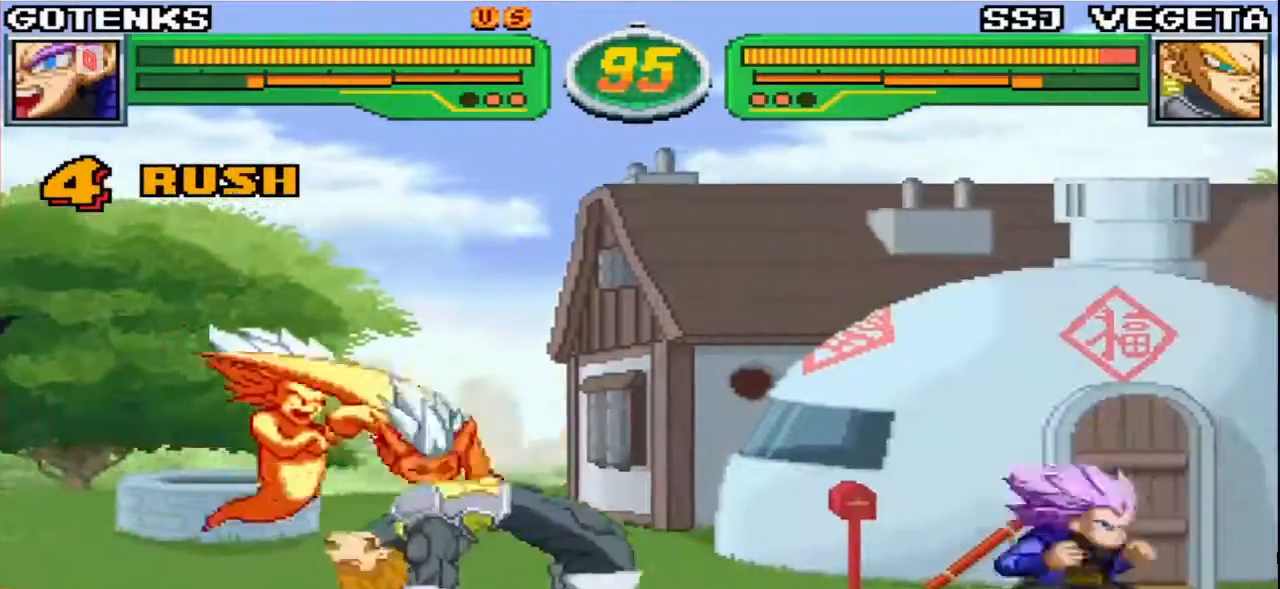
{"dt_ms": 500, "buttons": [], "left_stick": "left"}
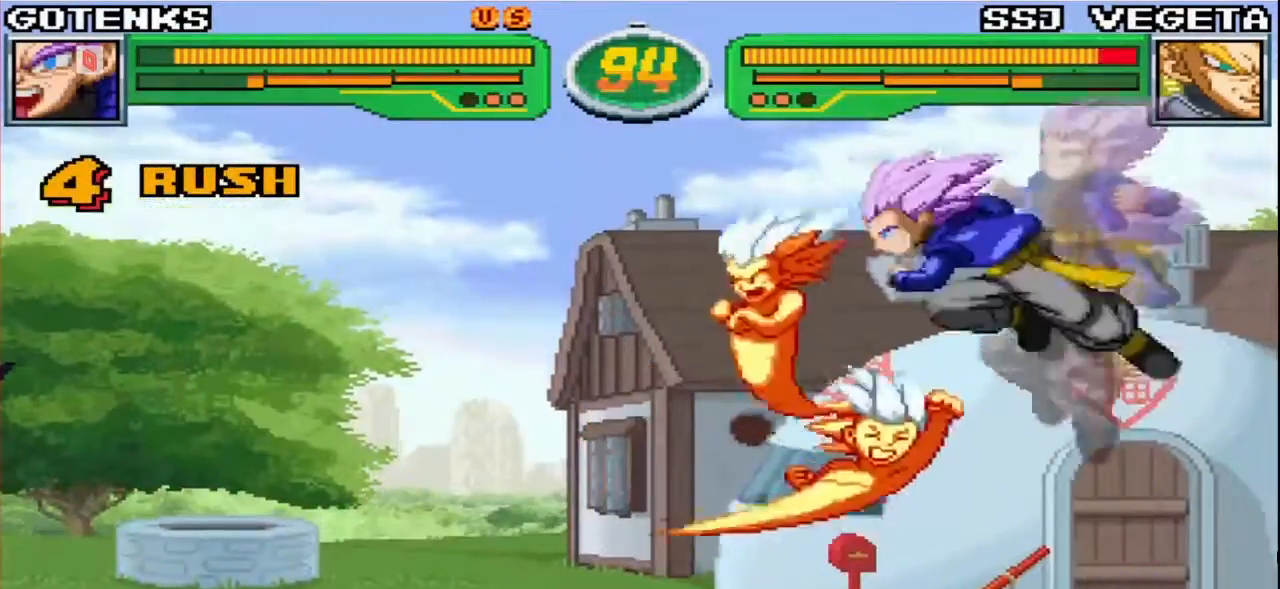
{"dt_ms": 1000, "buttons": [], "left_stick": "right"}
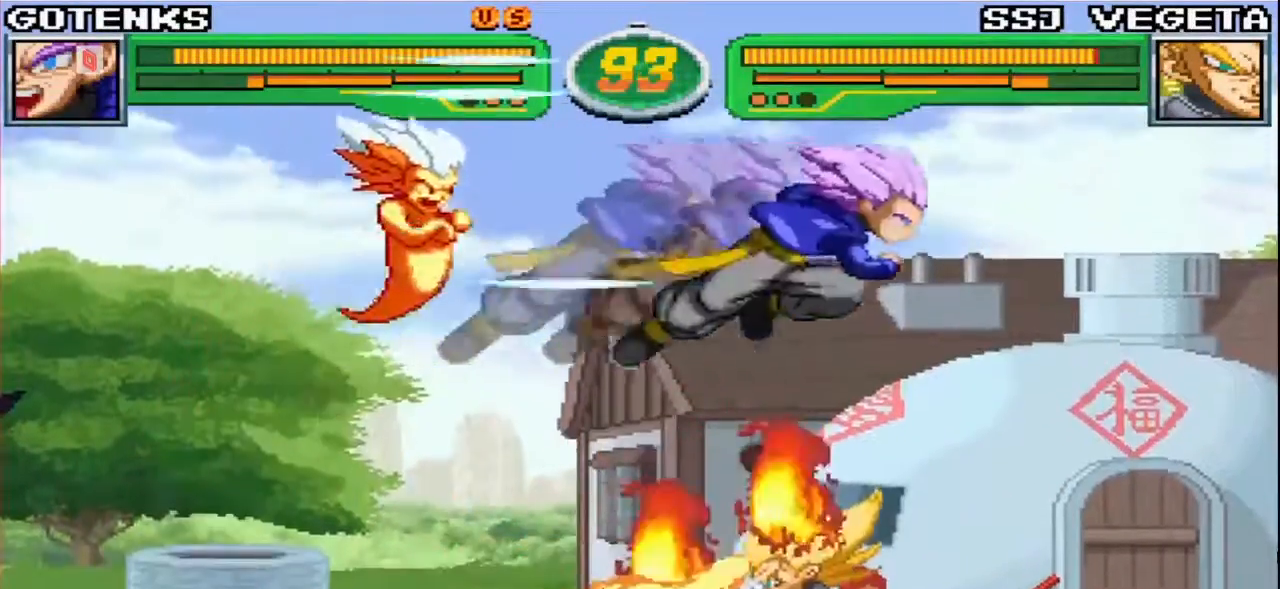
{"dt_ms": 500, "buttons": ["SQUARE", "TRIANGLE"], "left_stick": "left", "events": [[150, "left_stick", "center"], [233, "left_stick", "down"], [333, "left_stick", "up-left"], [400, "left_stick", "left"], [450, "TRIANGLE", "down"], [467, "SQUARE", "down"]]}
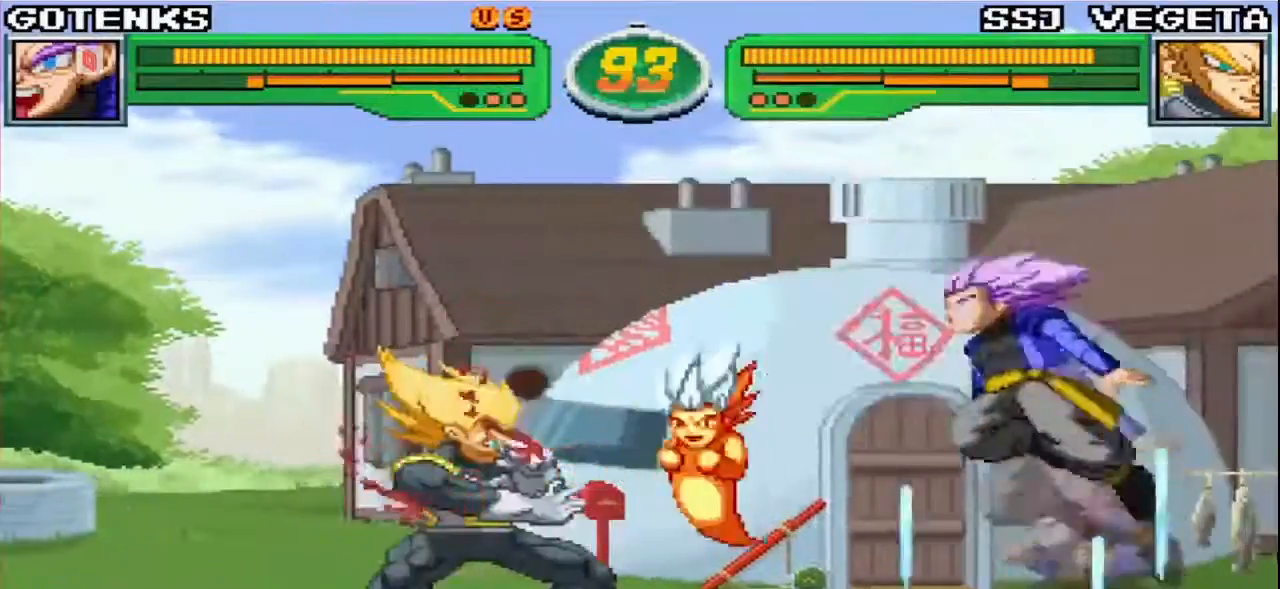
{"dt_ms": 500, "buttons": [], "left_stick": "center", "events": [[17, "SQUARE", "up"], [33, "TRIANGLE", "up"], [50, "CIRCLE", "down"], [150, "CIRCLE", "up"], [367, "left_stick", "center"]]}
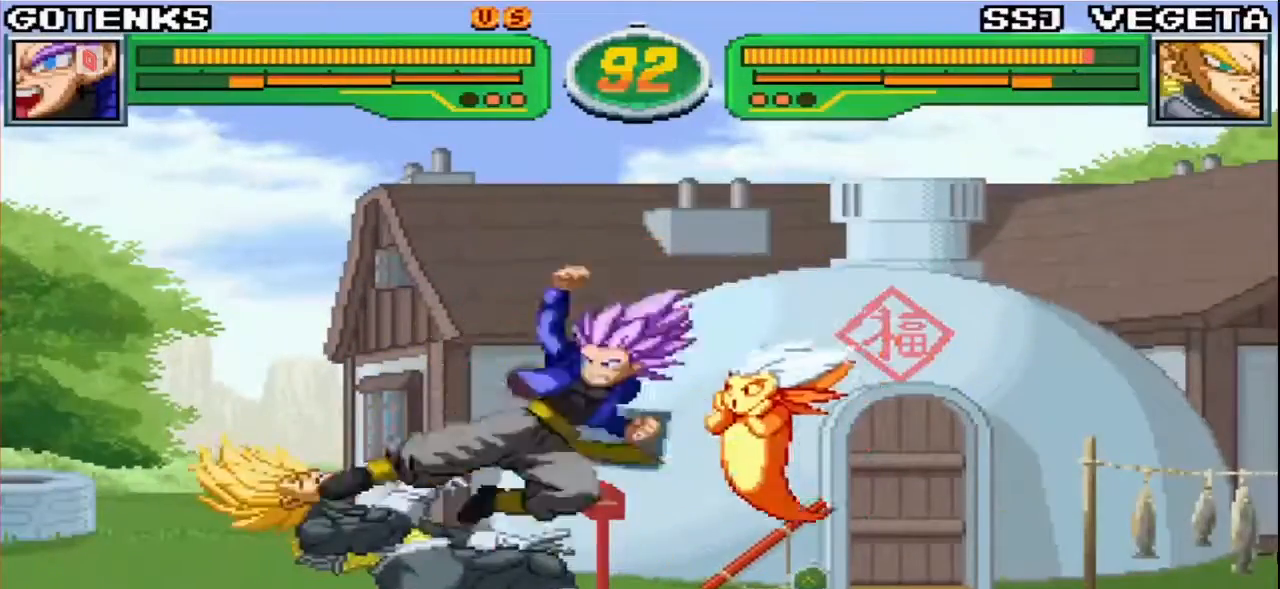
{"dt_ms": 500, "buttons": ["TRIANGLE"], "left_stick": "center", "events": [[33, "SQUARE", "down"], [100, "SQUARE", "up"], [233, "CROSS", "down"], [300, "CROSS", "up"], [483, "TRIANGLE", "down"]]}
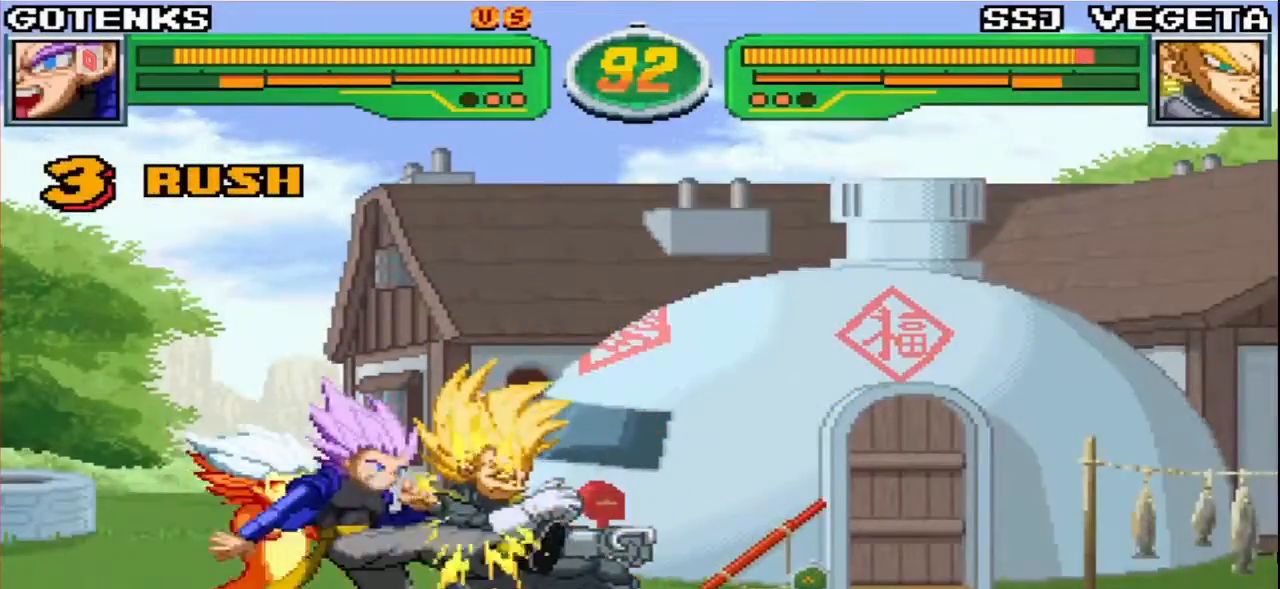
{"dt_ms": 500, "buttons": [], "left_stick": "center", "events": [[50, "TRIANGLE", "up"]]}
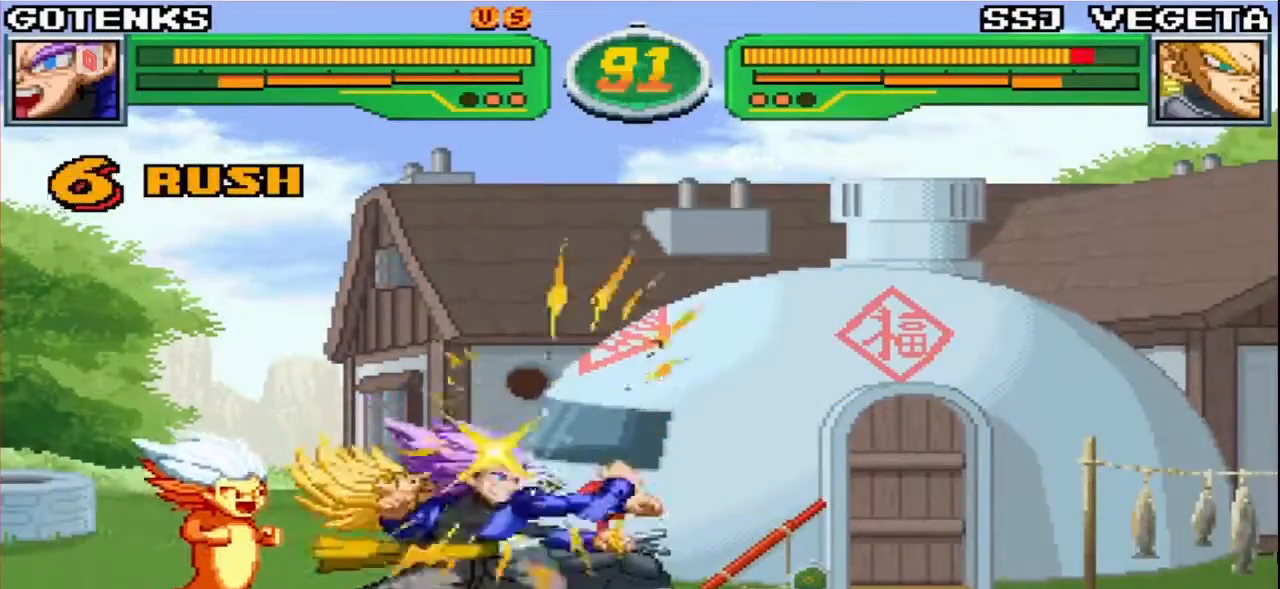
{"dt_ms": 500, "buttons": [], "left_stick": "center", "events": [[383, "CIRCLE", "down"], [433, "CIRCLE", "up"]]}